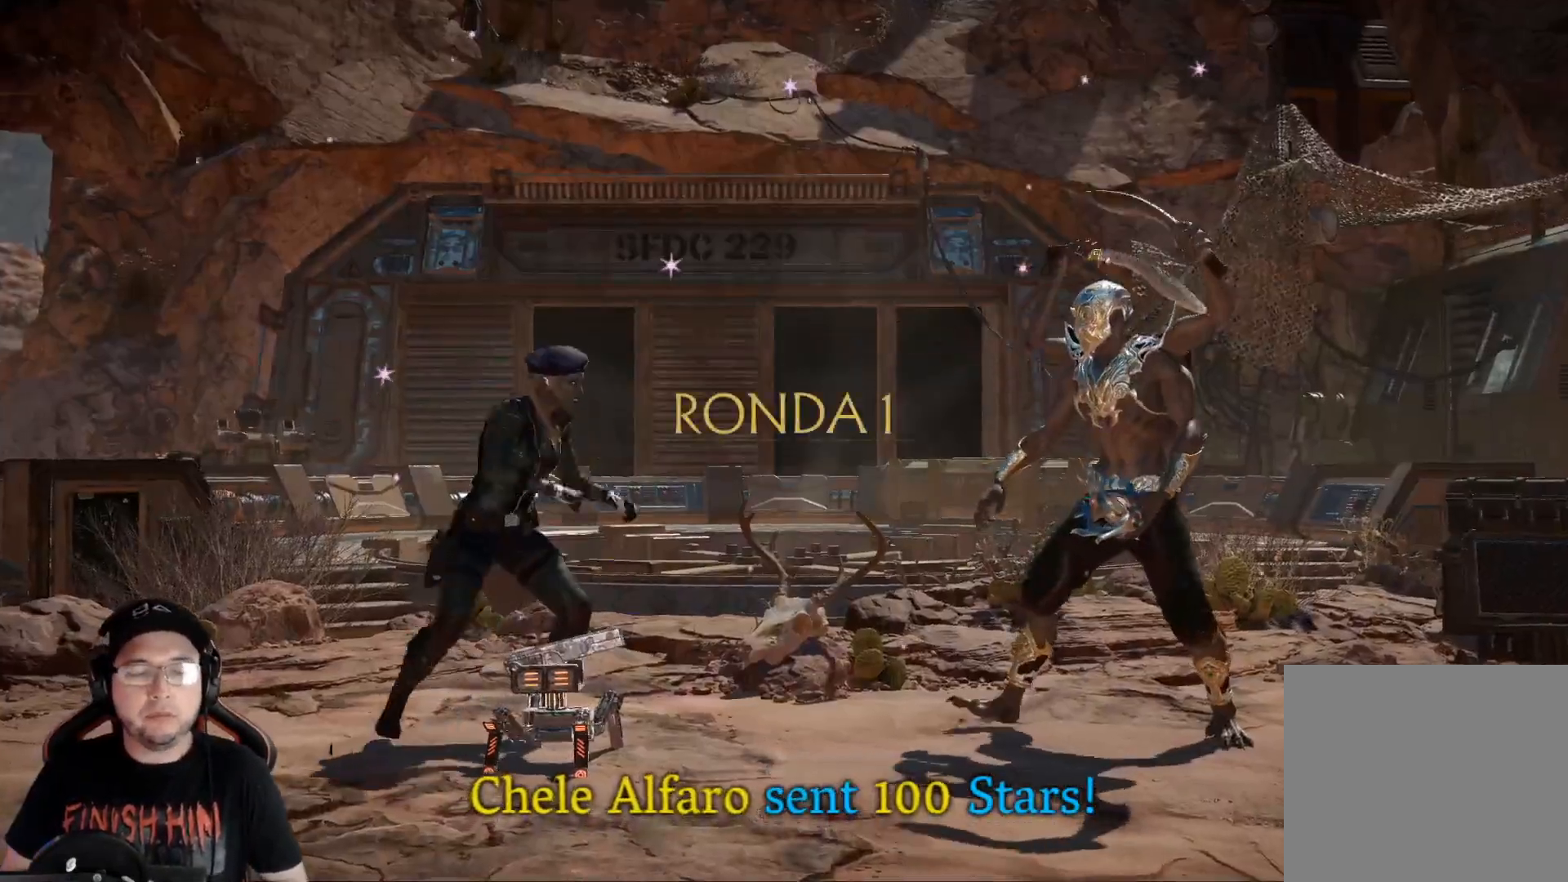
Gameplay with a controller (Xbox layout); each line is a JSON object with the inputs held at the frame after it. "events" lists button and stick changes between this image and that frame as [ms after this image, input, new state], when the widget could be followed in between. Not read: L3 R3 SHARE.
{"buttons": [], "left_stick": "center", "right_stick": "center", "events": [[167, "DPAD_LEFT", "down"], [251, "DPAD_LEFT", "up"], [318, "DPAD_LEFT", "down"], [368, "DPAD_LEFT", "up"], [435, "DPAD_LEFT", "down"], [468, "DPAD_LEFT", "up"]]}
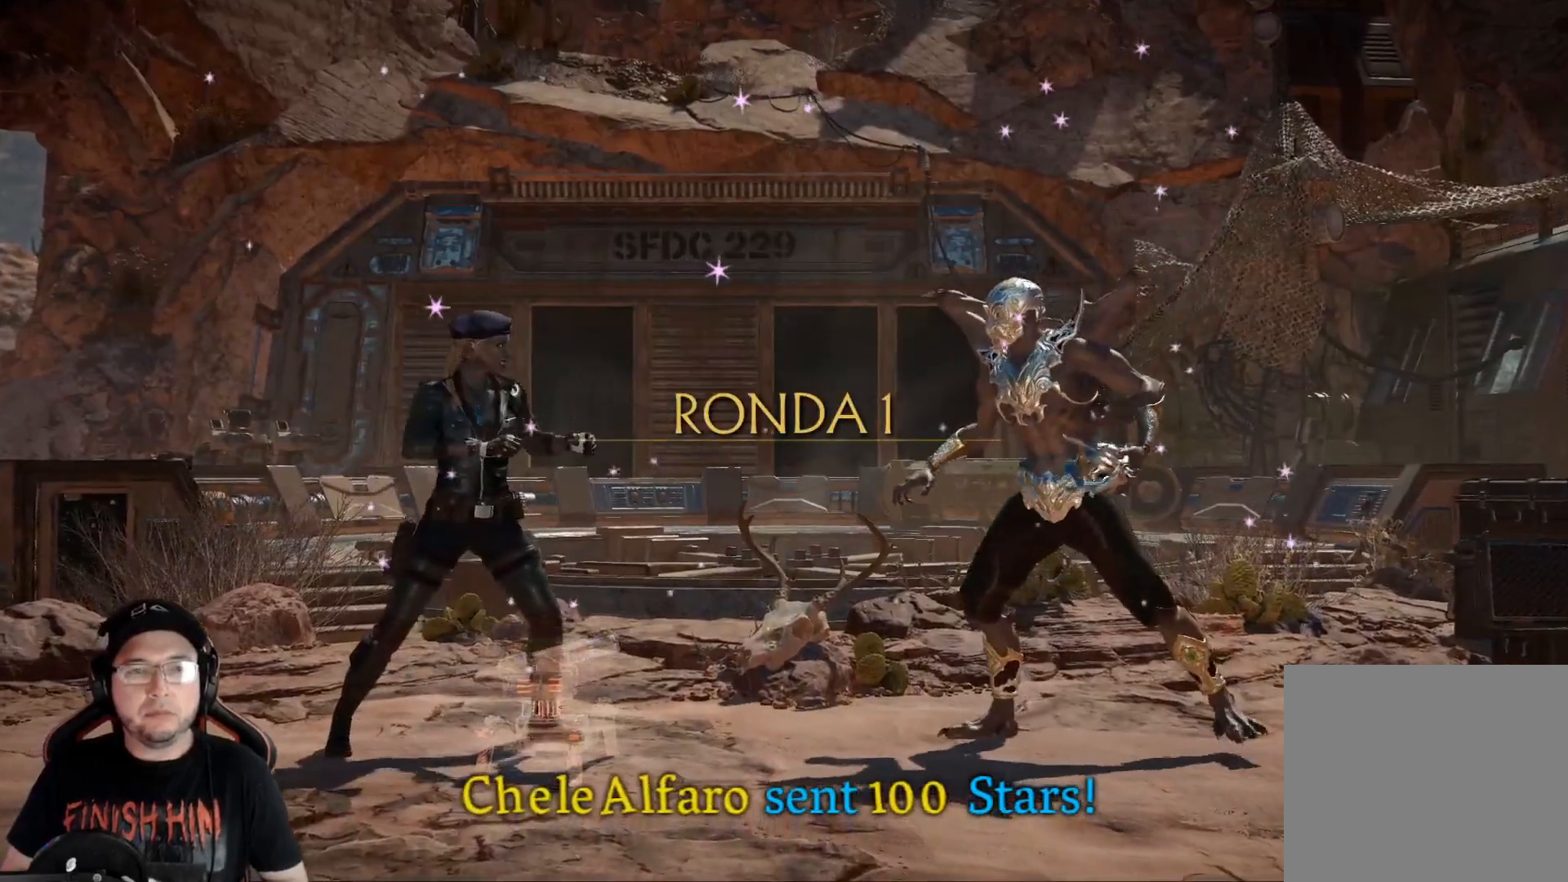
{"buttons": ["DPAD_LEFT"], "left_stick": "center", "right_stick": "center", "events": [[33, "DPAD_LEFT", "down"], [100, "DPAD_LEFT", "up"], [150, "DPAD_LEFT", "down"], [200, "DPAD_LEFT", "up"], [351, "DPAD_LEFT", "down"], [417, "DPAD_LEFT", "up"], [484, "DPAD_LEFT", "down"]]}
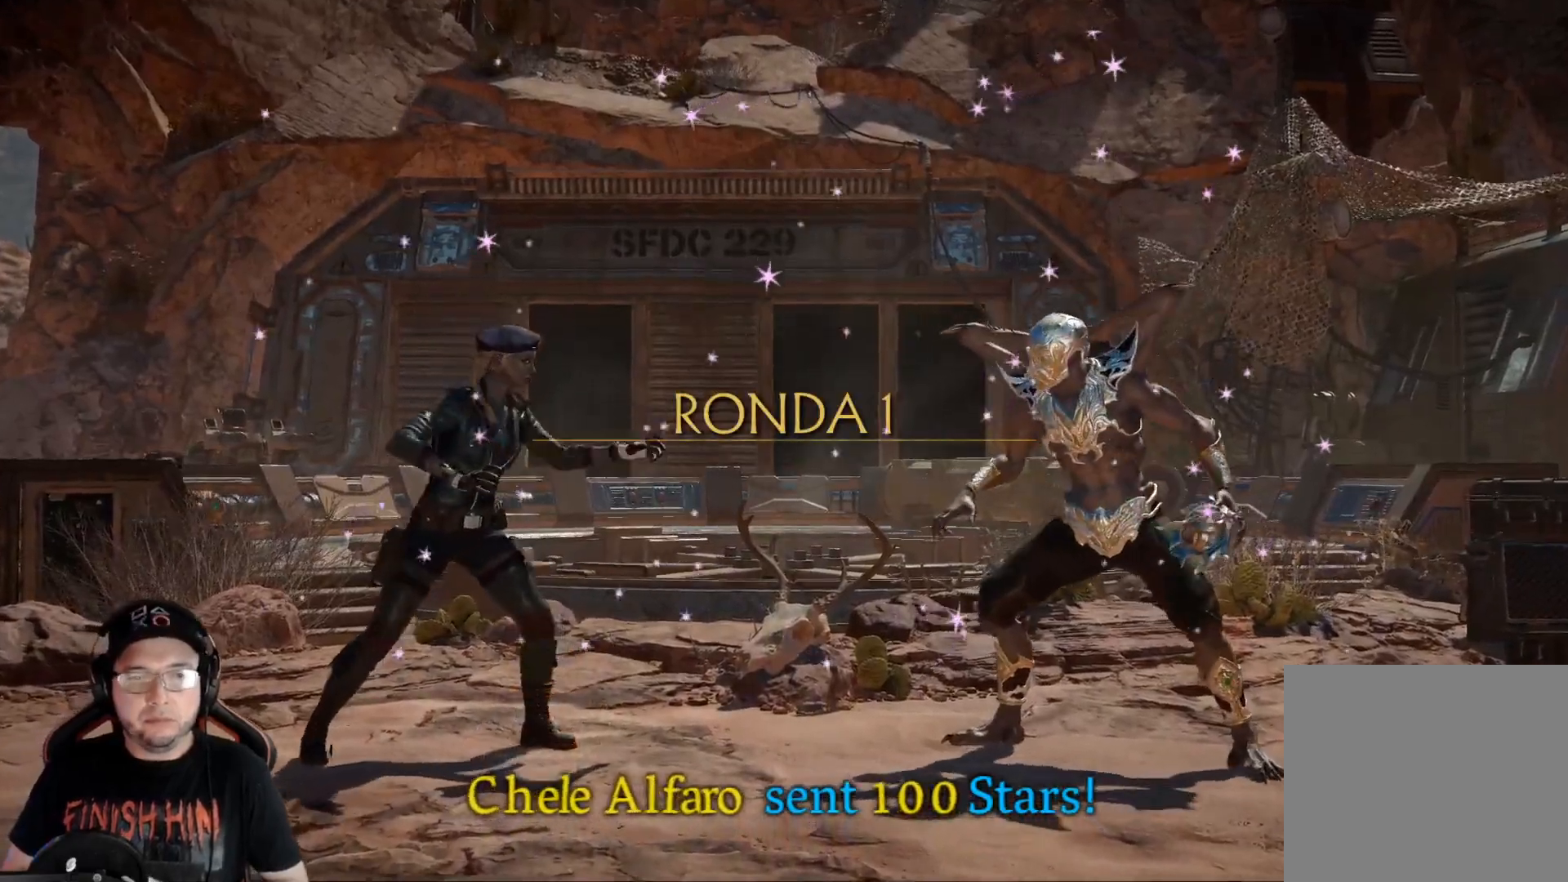
{"buttons": [], "left_stick": "center", "right_stick": "center", "events": [[50, "DPAD_LEFT", "up"], [101, "DPAD_LEFT", "down"], [151, "DPAD_LEFT", "up"], [234, "DPAD_LEFT", "down"], [268, "DPAD_LEFT", "up"], [318, "DPAD_LEFT", "down"], [385, "DPAD_LEFT", "up"], [452, "DPAD_LEFT", "down"], [502, "DPAD_LEFT", "up"]]}
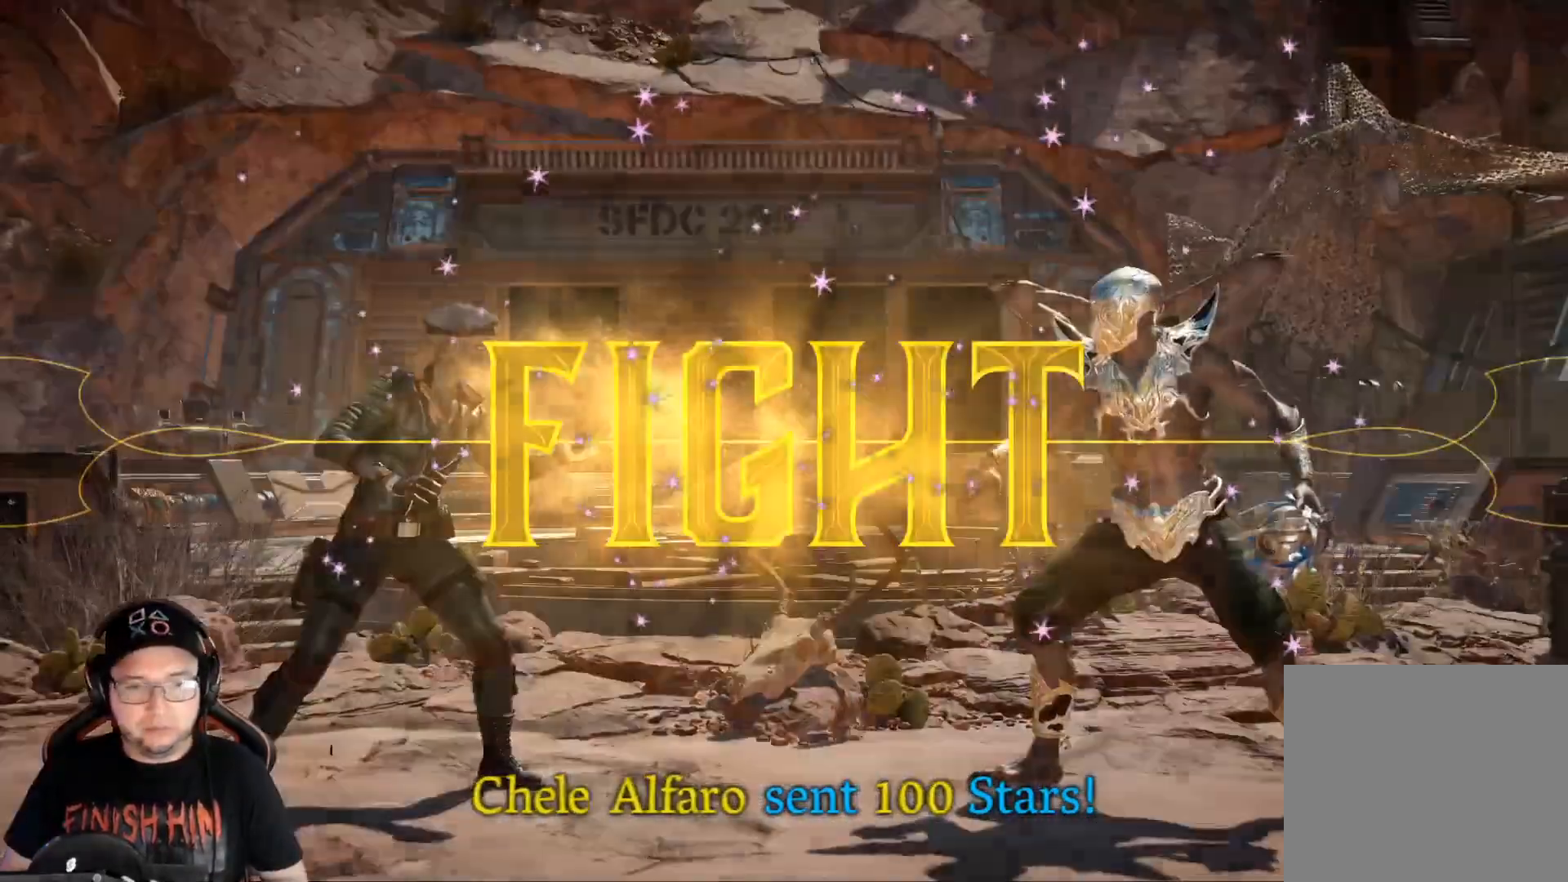
{"buttons": ["R2"], "left_stick": "center", "right_stick": "center", "events": [[67, "DPAD_LEFT", "down"], [133, "DPAD_LEFT", "up"], [184, "DPAD_LEFT", "down"], [301, "A", "down"], [384, "DPAD_LEFT", "up"], [418, "A", "up"], [434, "R2", "down"]]}
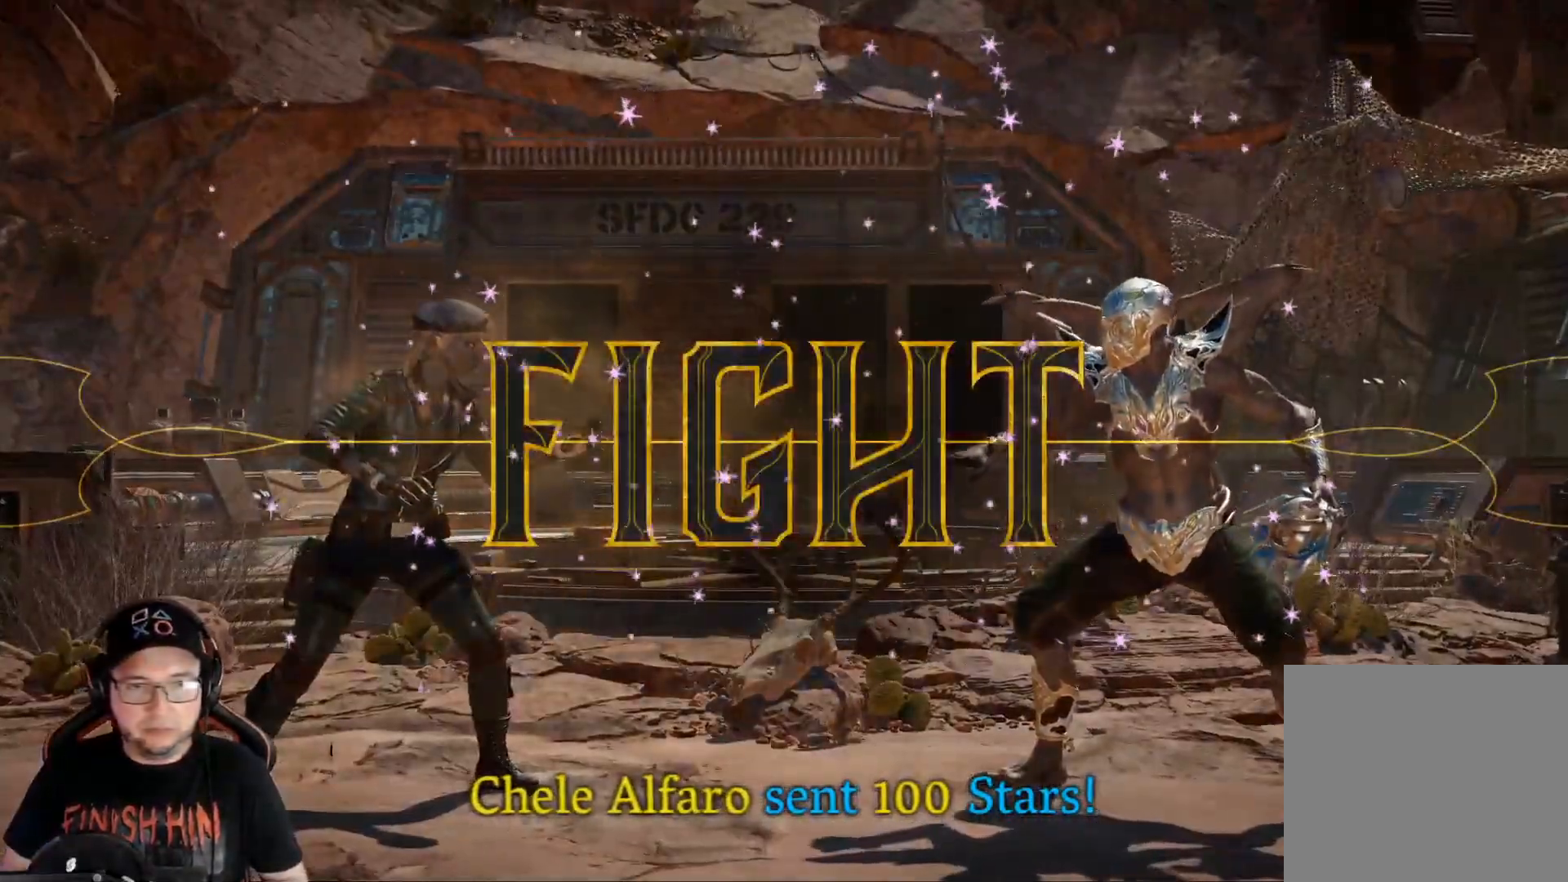
{"buttons": ["DPAD_UP", "DPAD_RIGHT"], "left_stick": "center", "right_stick": "center", "events": [[17, "DPAD_RIGHT", "down"], [50, "R2", "up"], [84, "DPAD_UP", "down"]]}
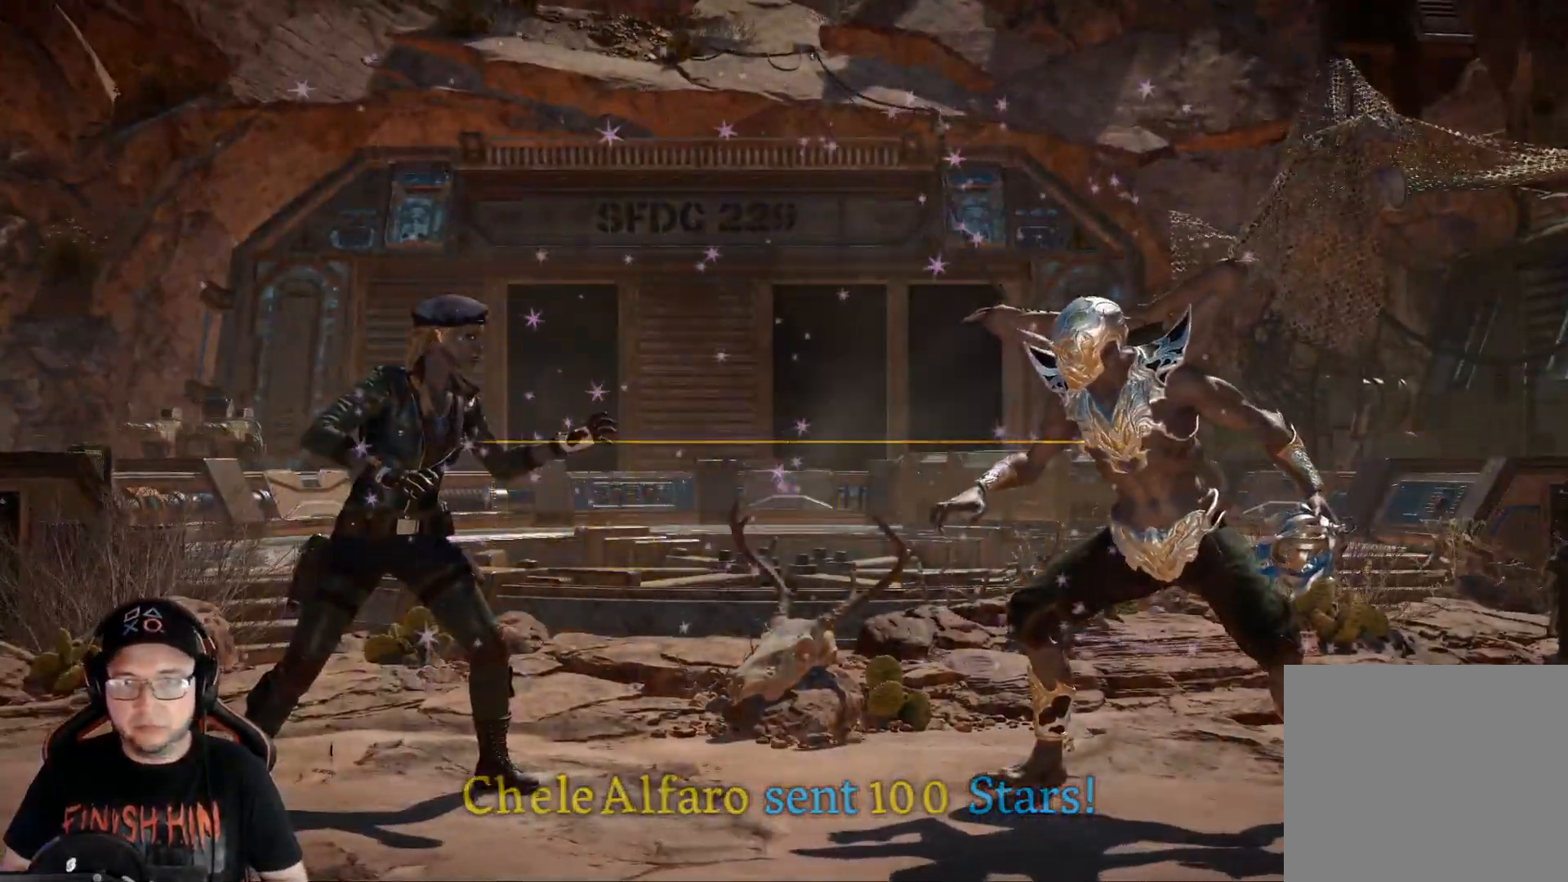
{"buttons": [], "left_stick": "center", "right_stick": "center", "events": [[401, "DPAD_UP", "up"], [418, "DPAD_RIGHT", "up"]]}
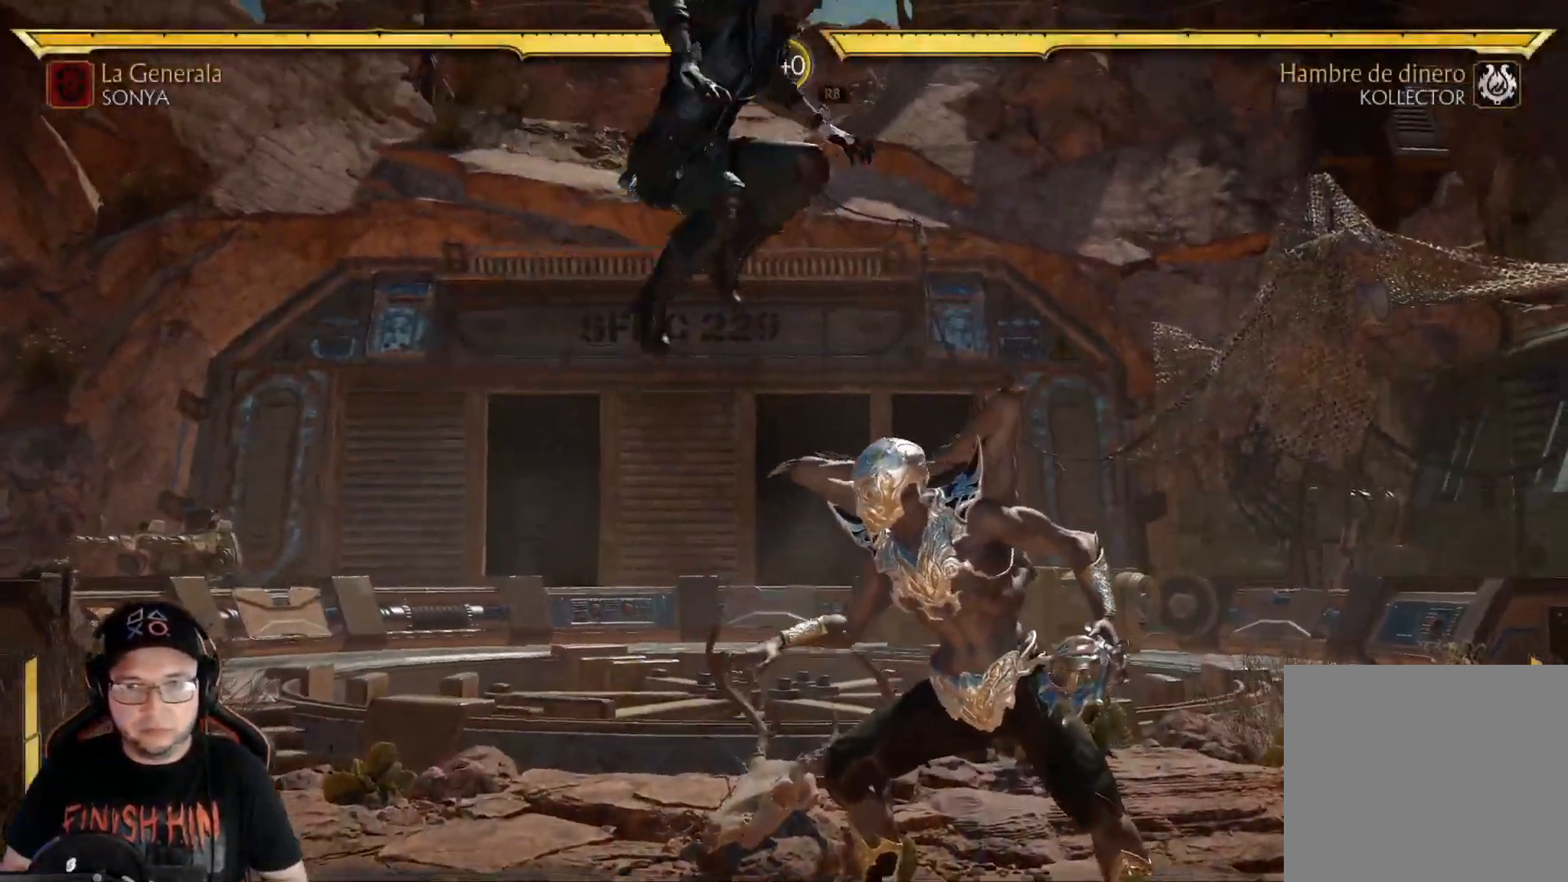
{"buttons": ["Y", "DPAD_LEFT"], "left_stick": "center", "right_stick": "center", "events": [[50, "DPAD_LEFT", "down"], [84, "Y", "down"], [201, "Y", "up"], [301, "X", "down"], [385, "X", "up"], [468, "Y", "down"]]}
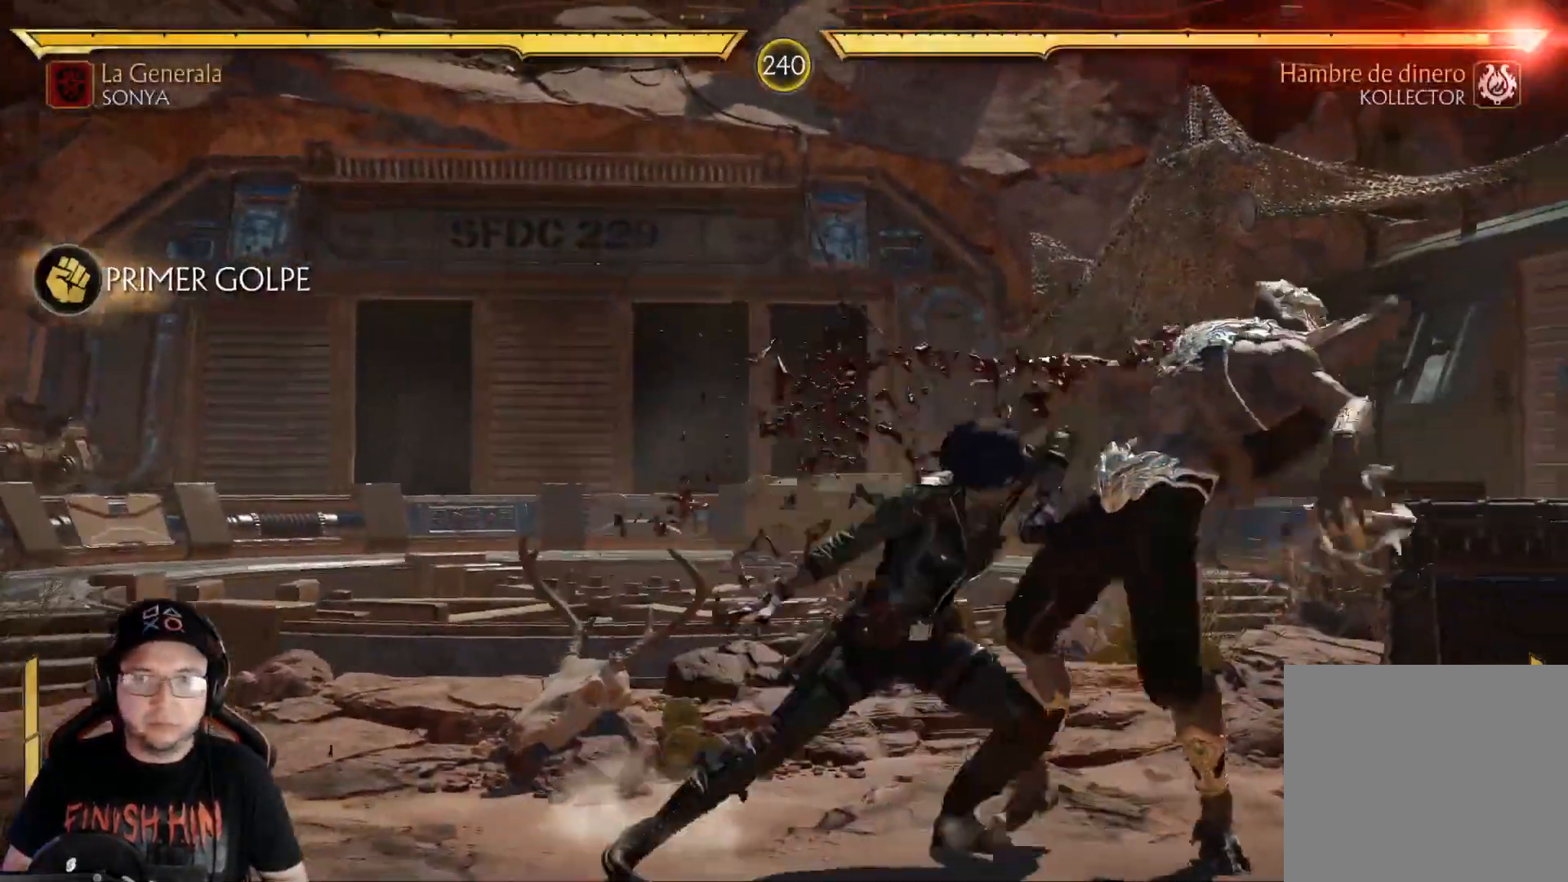
{"buttons": ["DPAD_LEFT"], "left_stick": "center", "right_stick": "center"}